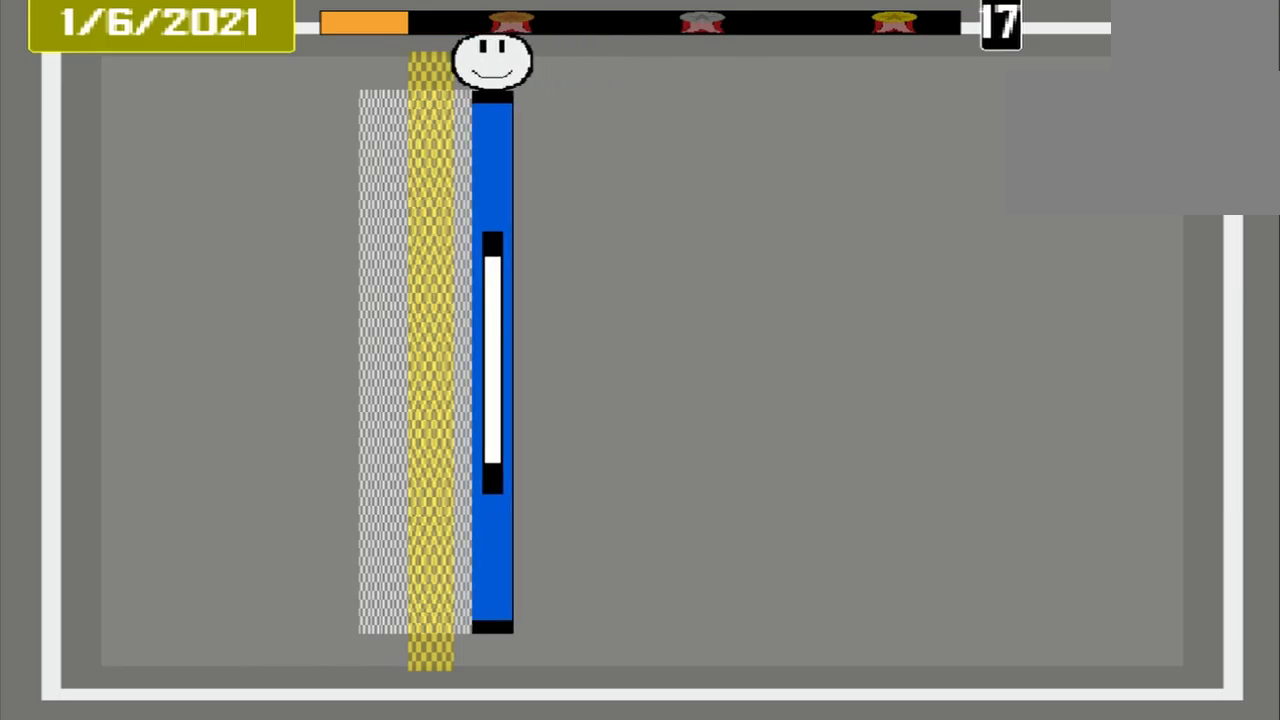
Gameplay with a controller (PlayStation layout); each line is a JSON object with the inputs held at the frame after it. "events" lists button and stick changes between this image and that frame as [ms after this image, input, new state], when the widget could be followed in between. Not read: L3 R3 left_stick right_stick.
{"buttons": ["CROSS"], "events": [[84, "CROSS", "down"]]}
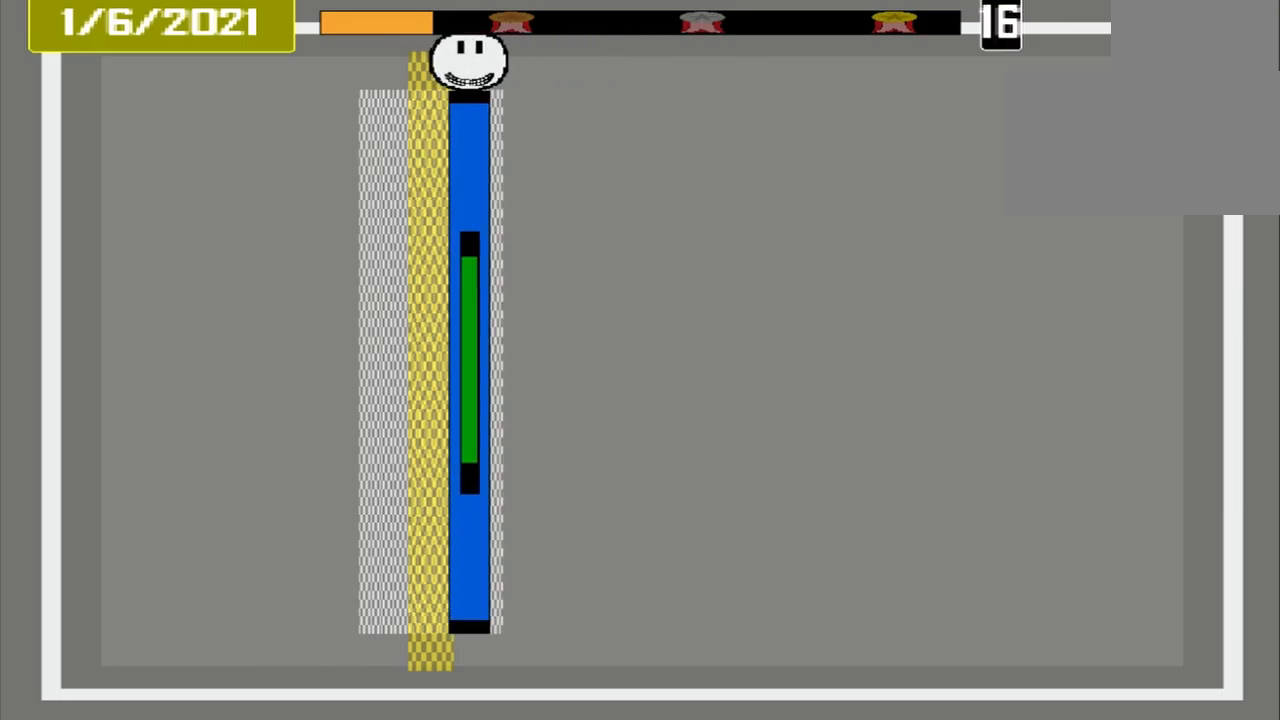
{"buttons": [], "events": [[125, "CROSS", "up"], [167, "L1", "down"], [250, "L1", "up"]]}
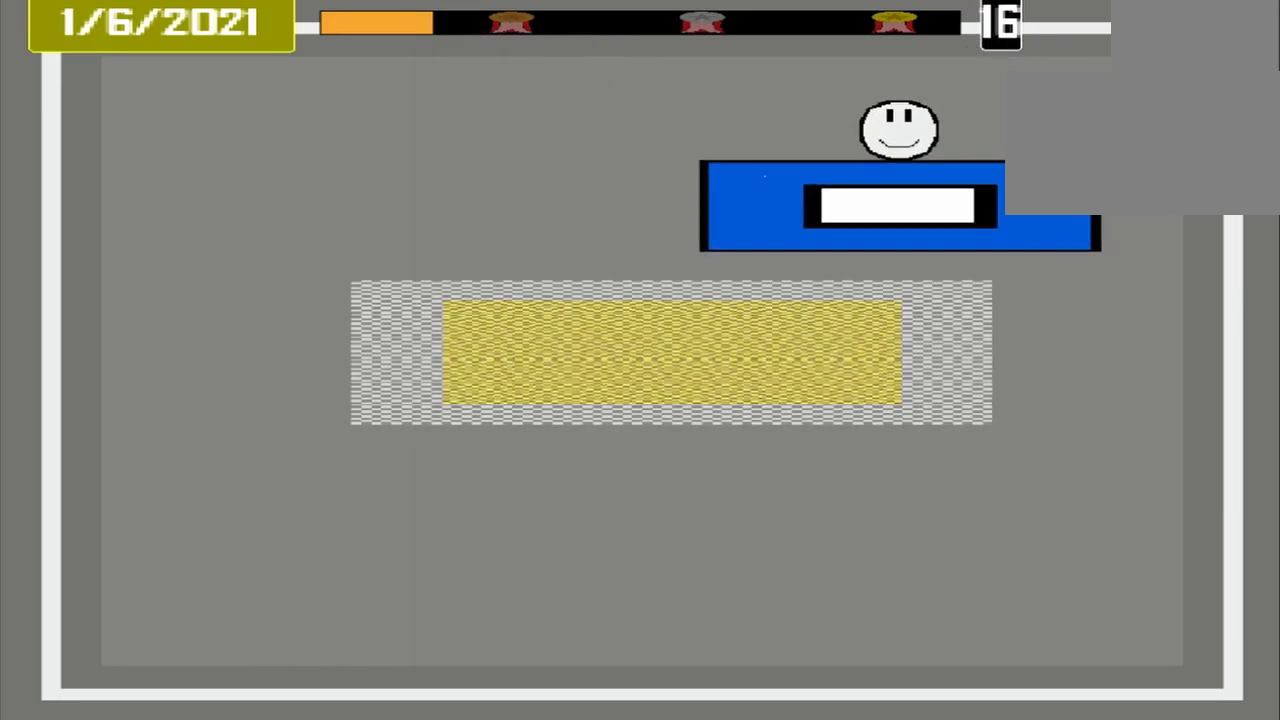
{"buttons": [], "events": []}
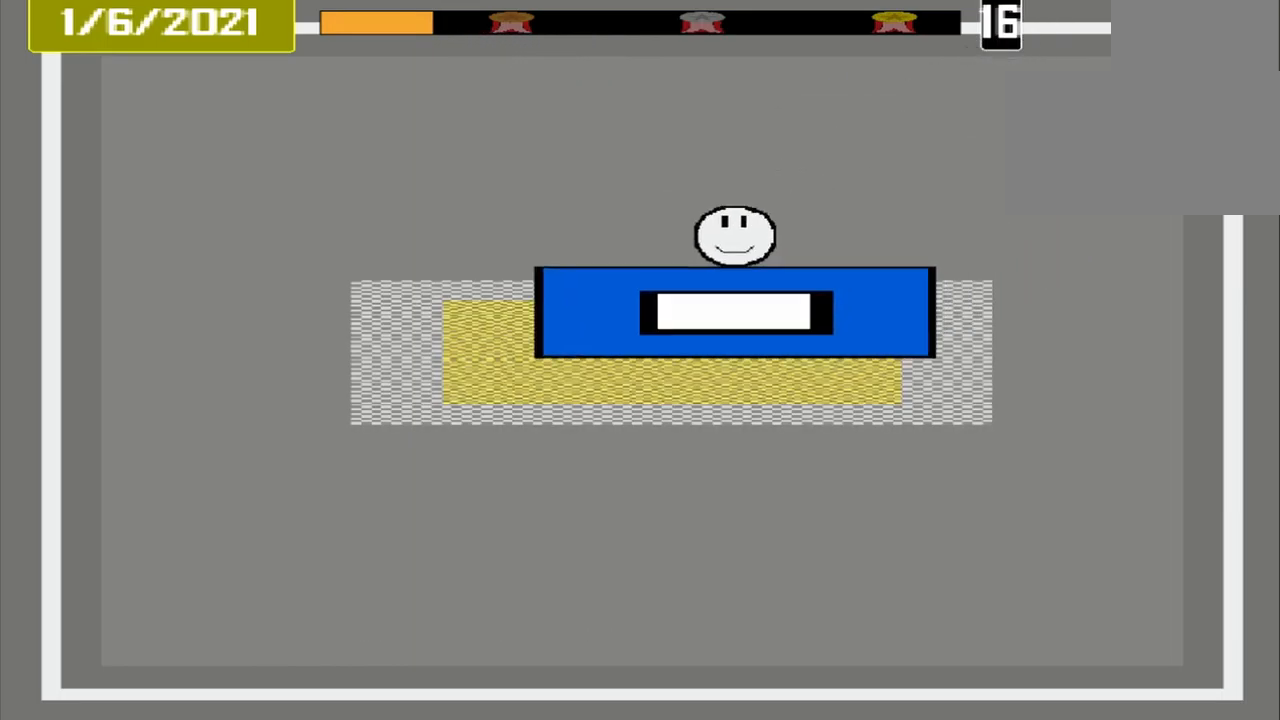
{"buttons": ["CROSS"], "events": [[250, "CROSS", "down"]]}
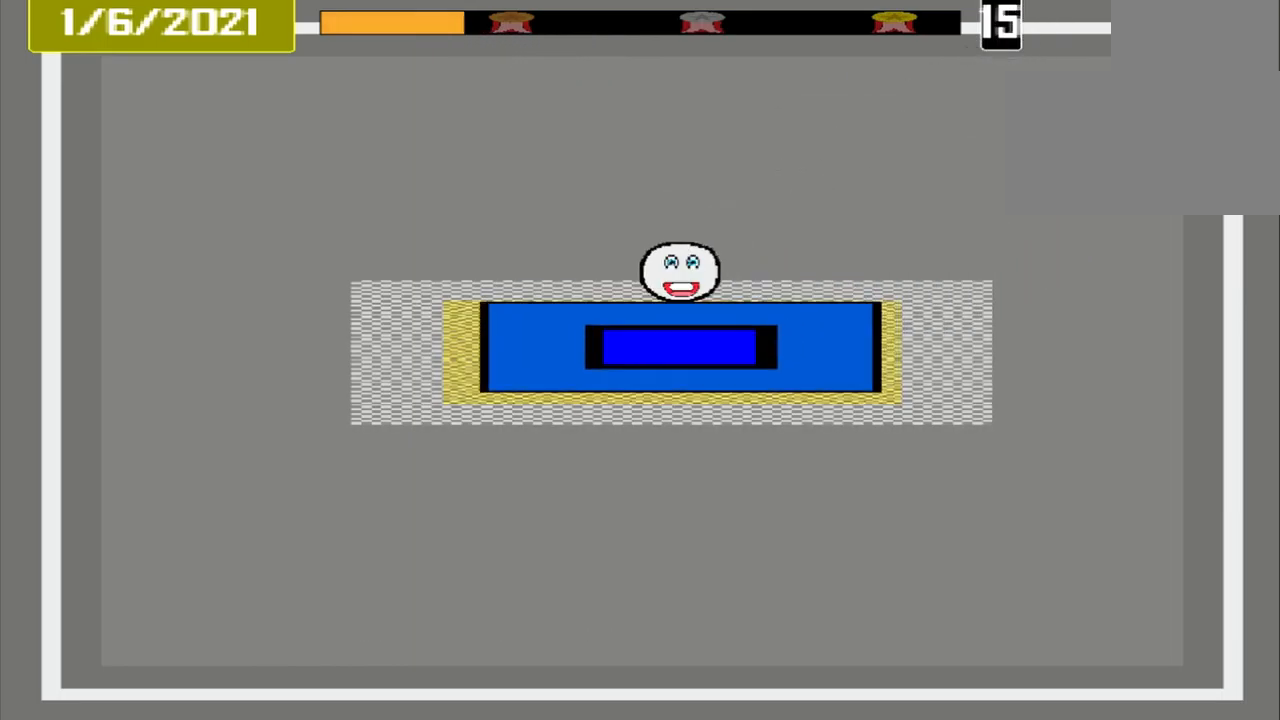
{"buttons": [], "events": [[209, "CROSS", "up"]]}
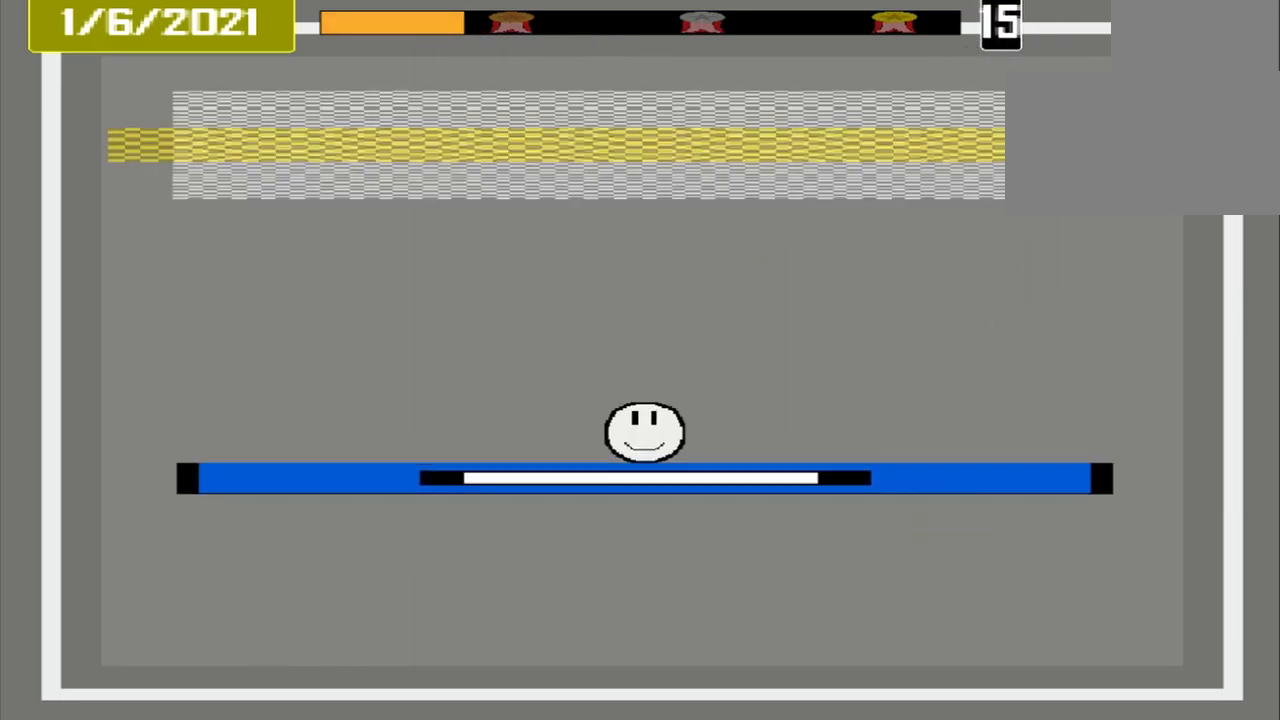
{"buttons": [], "events": []}
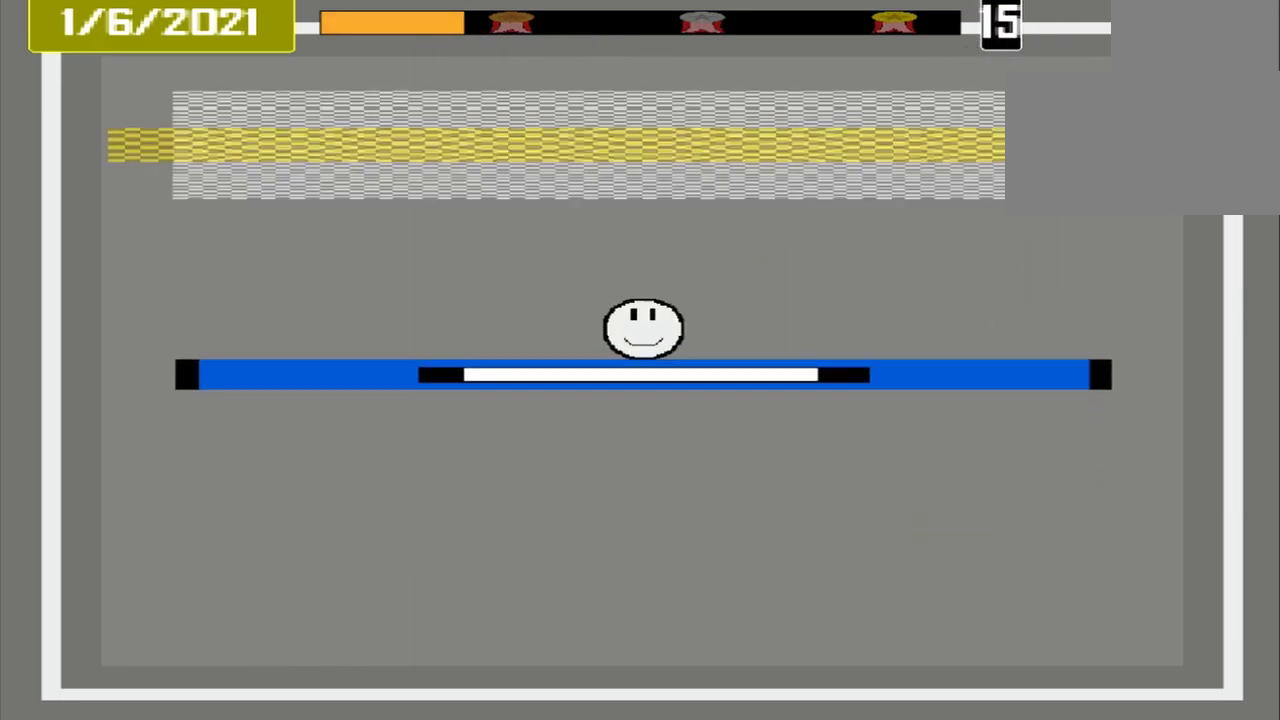
{"buttons": [], "events": []}
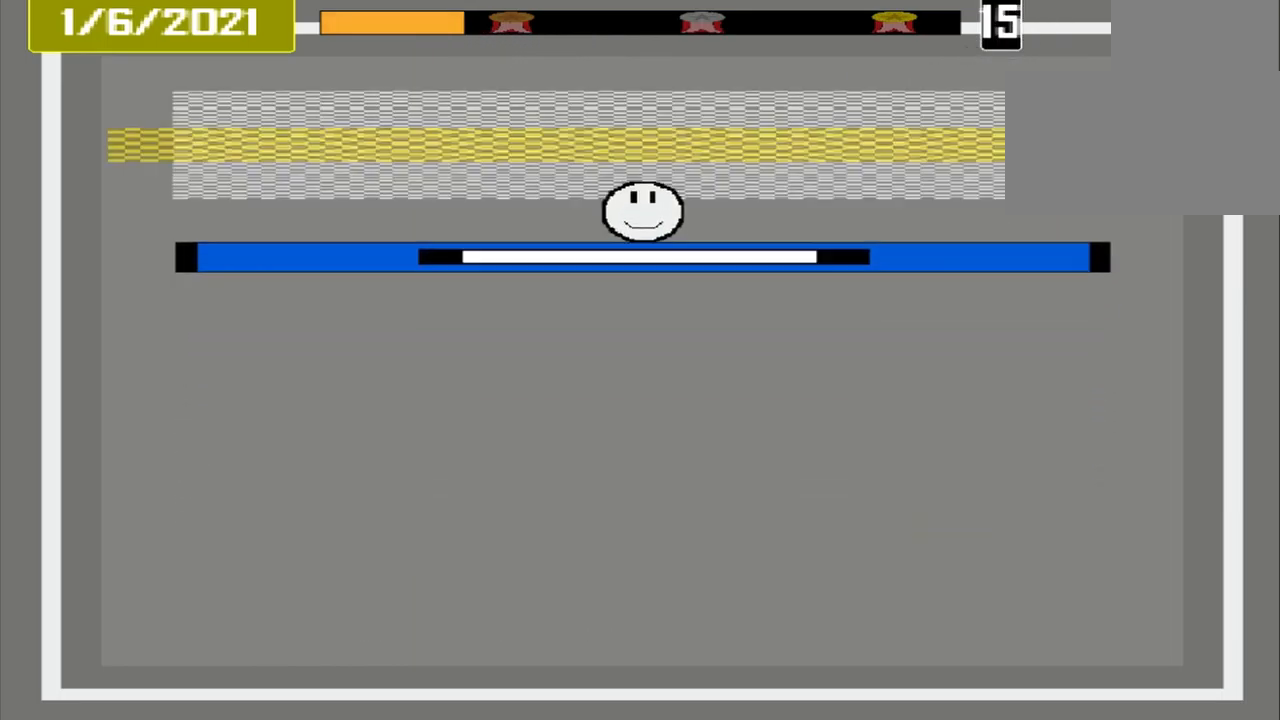
{"buttons": [], "events": []}
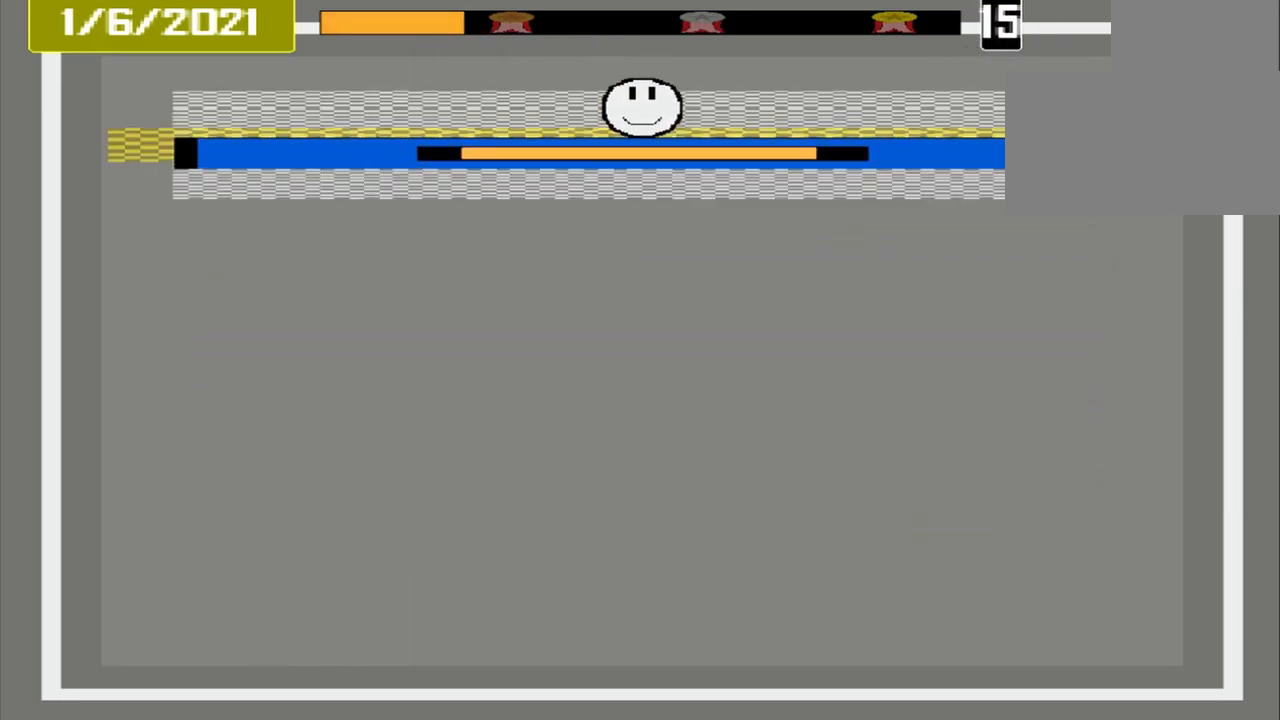
{"buttons": [], "events": [[125, "CROSS", "down"], [500, "CROSS", "up"]]}
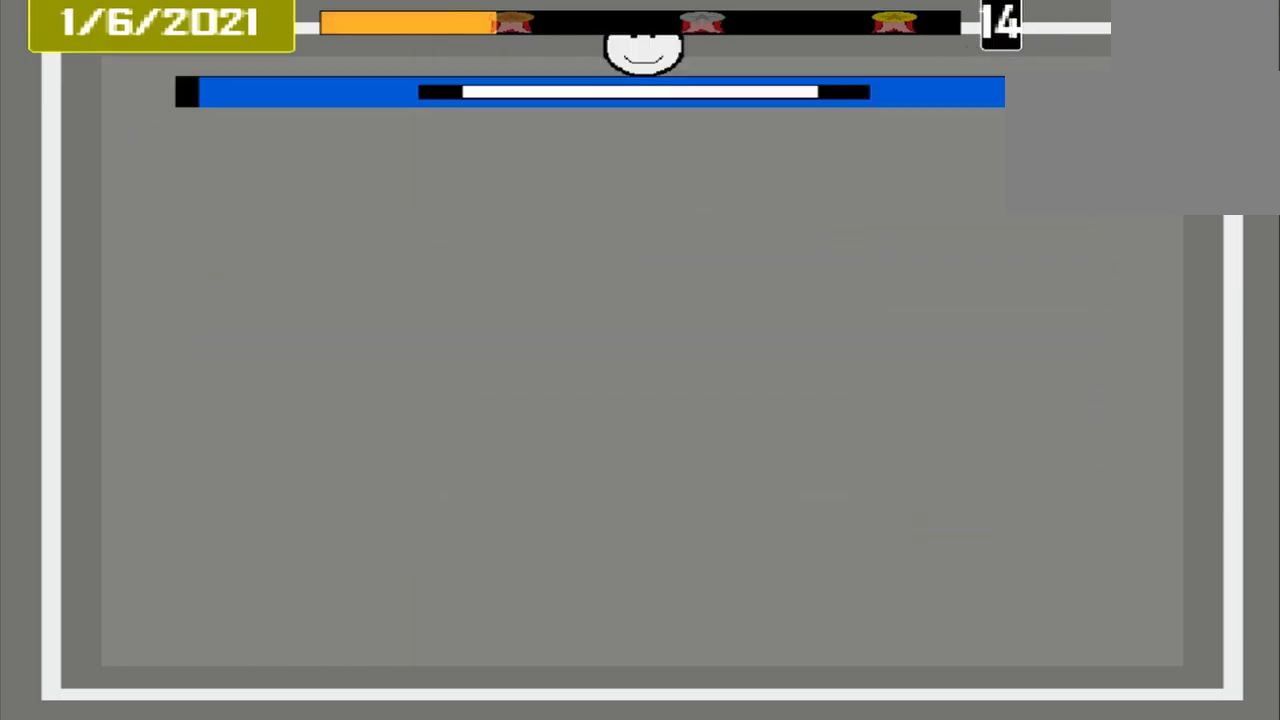
{"buttons": [], "events": []}
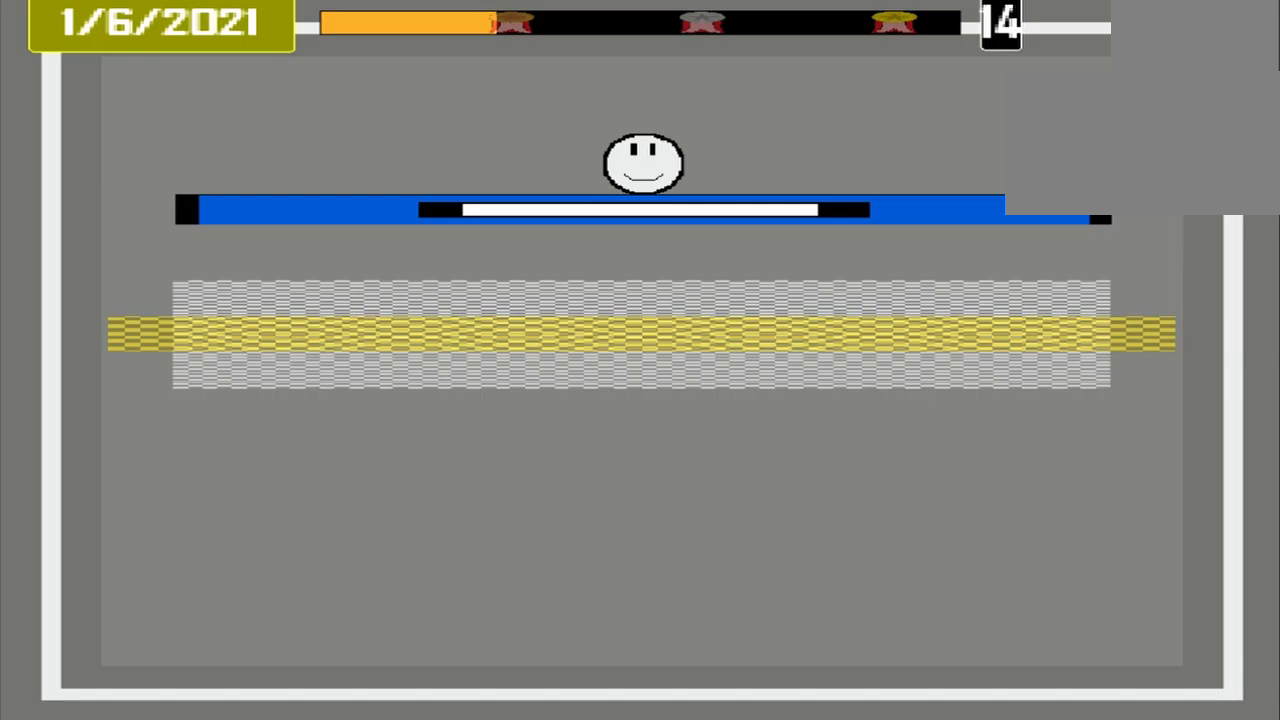
{"buttons": ["CROSS"], "events": [[500, "CROSS", "down"]]}
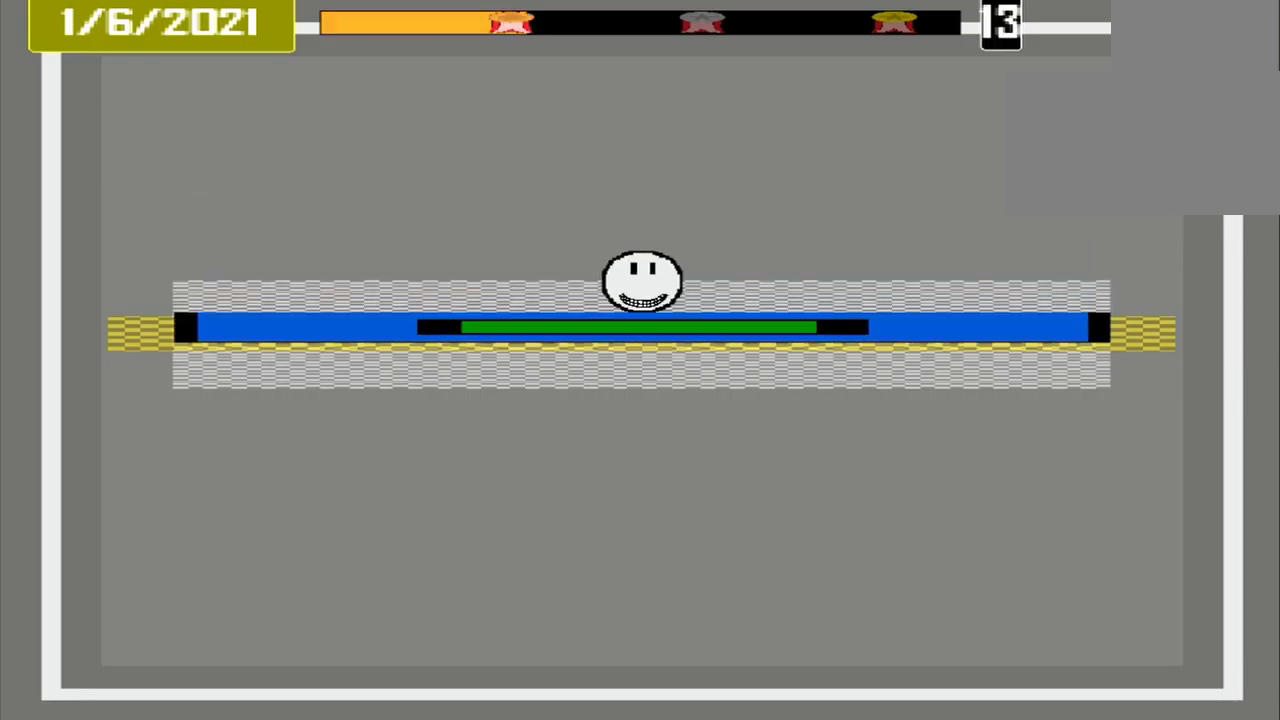
{"buttons": [], "events": [[375, "CROSS", "up"]]}
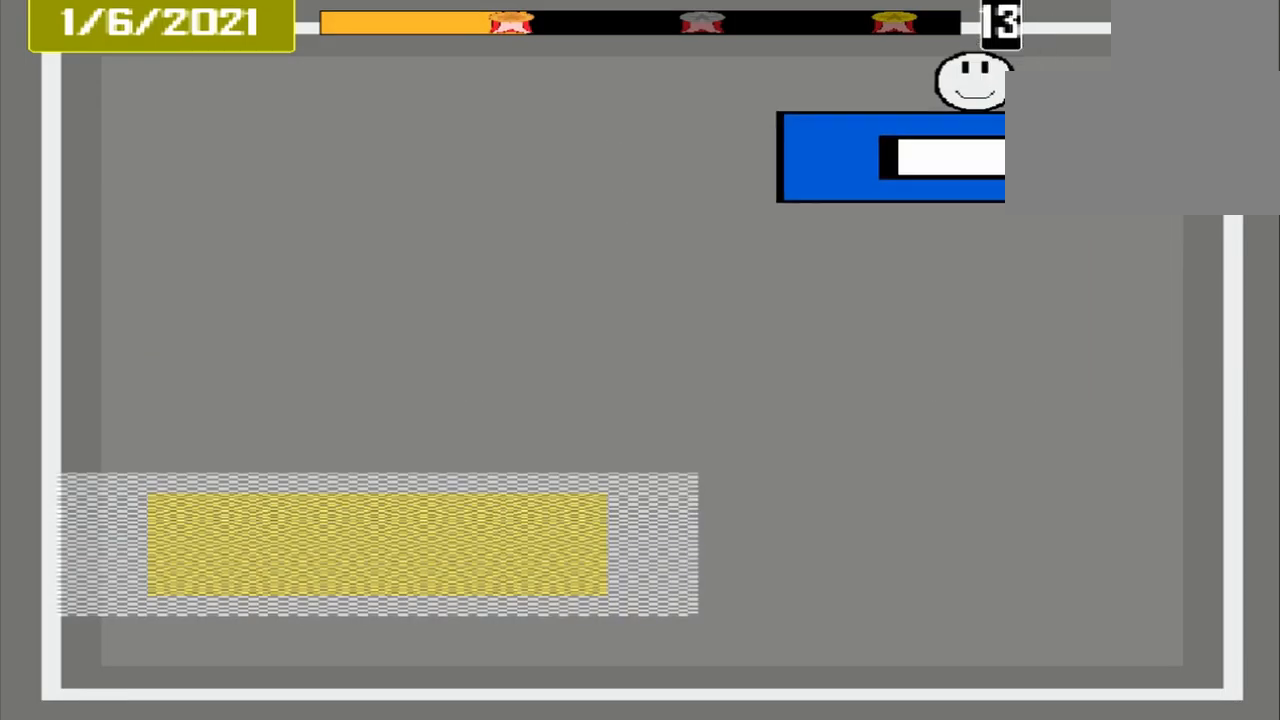
{"buttons": [], "events": []}
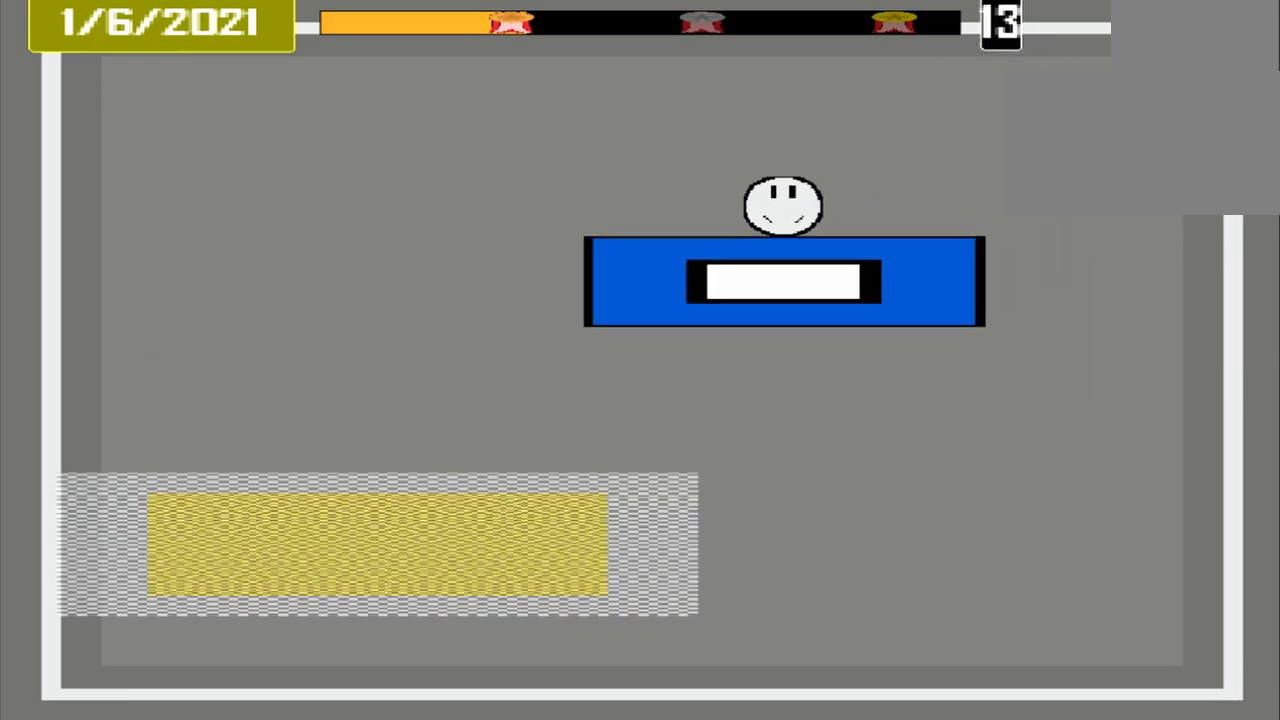
{"buttons": [], "events": []}
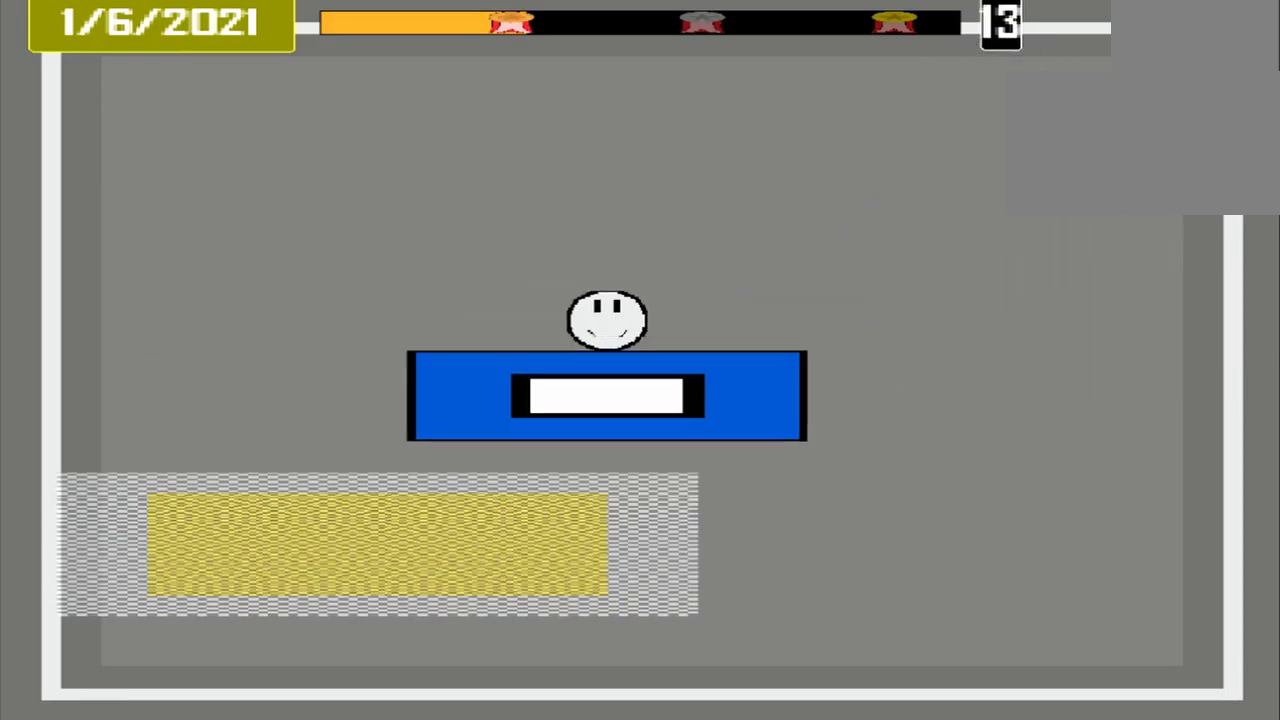
{"buttons": [], "events": []}
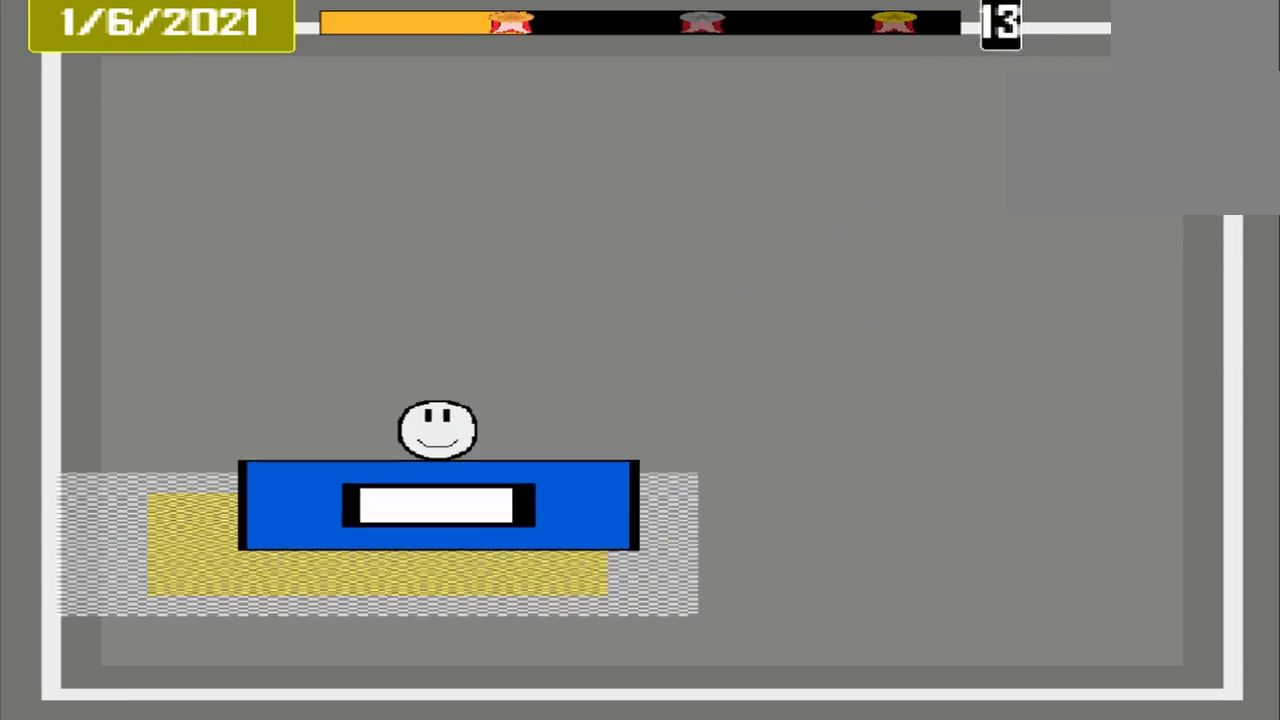
{"buttons": [], "events": [[167, "CROSS", "down"], [375, "CROSS", "up"]]}
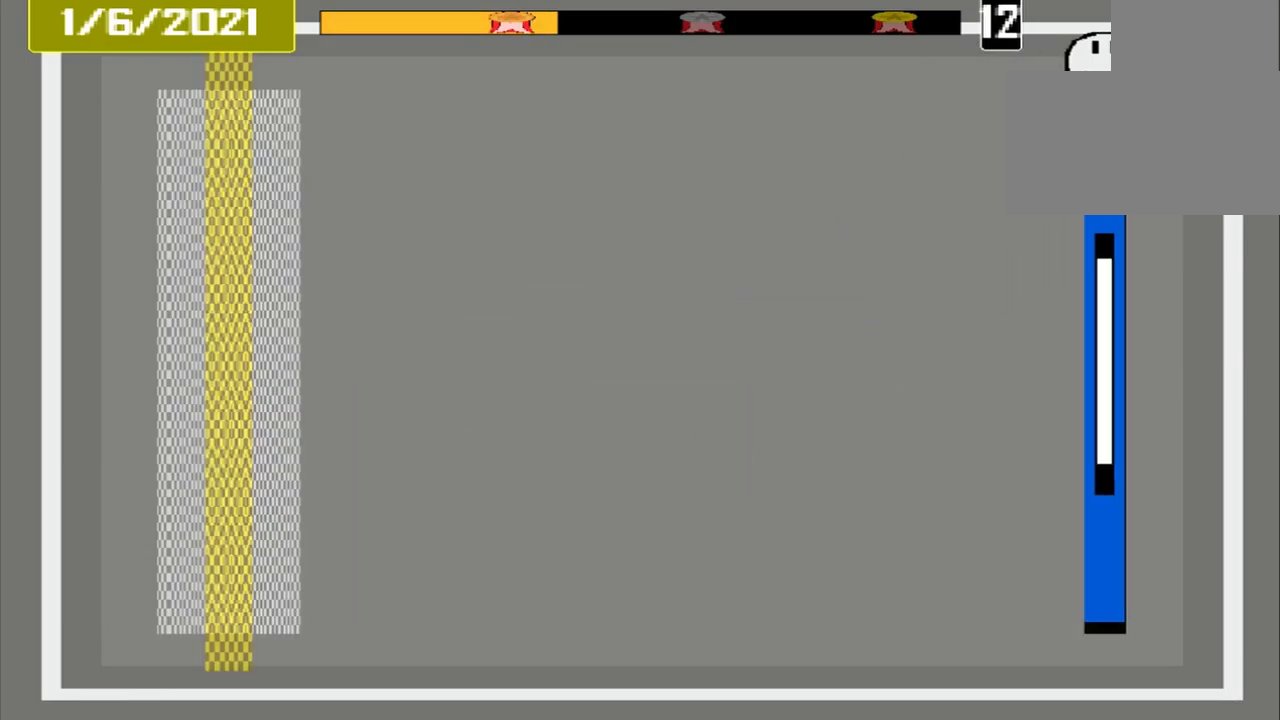
{"buttons": [], "events": []}
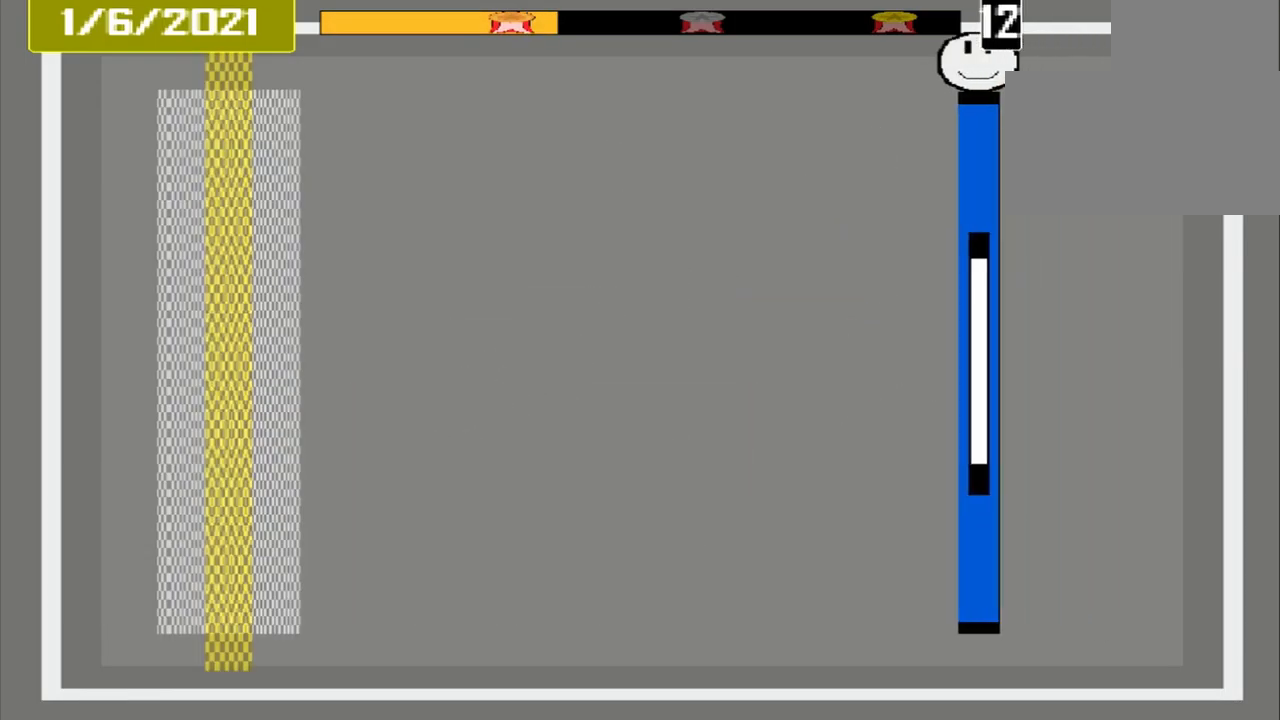
{"buttons": [], "events": []}
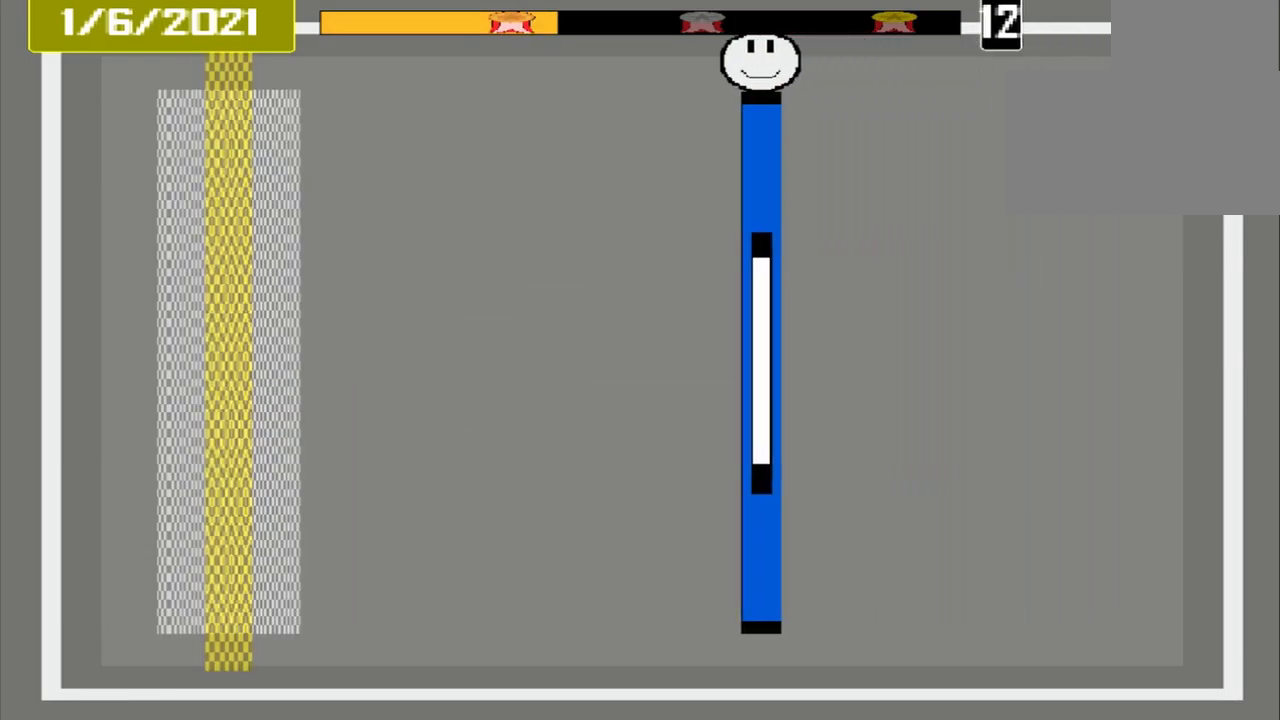
{"buttons": [], "events": []}
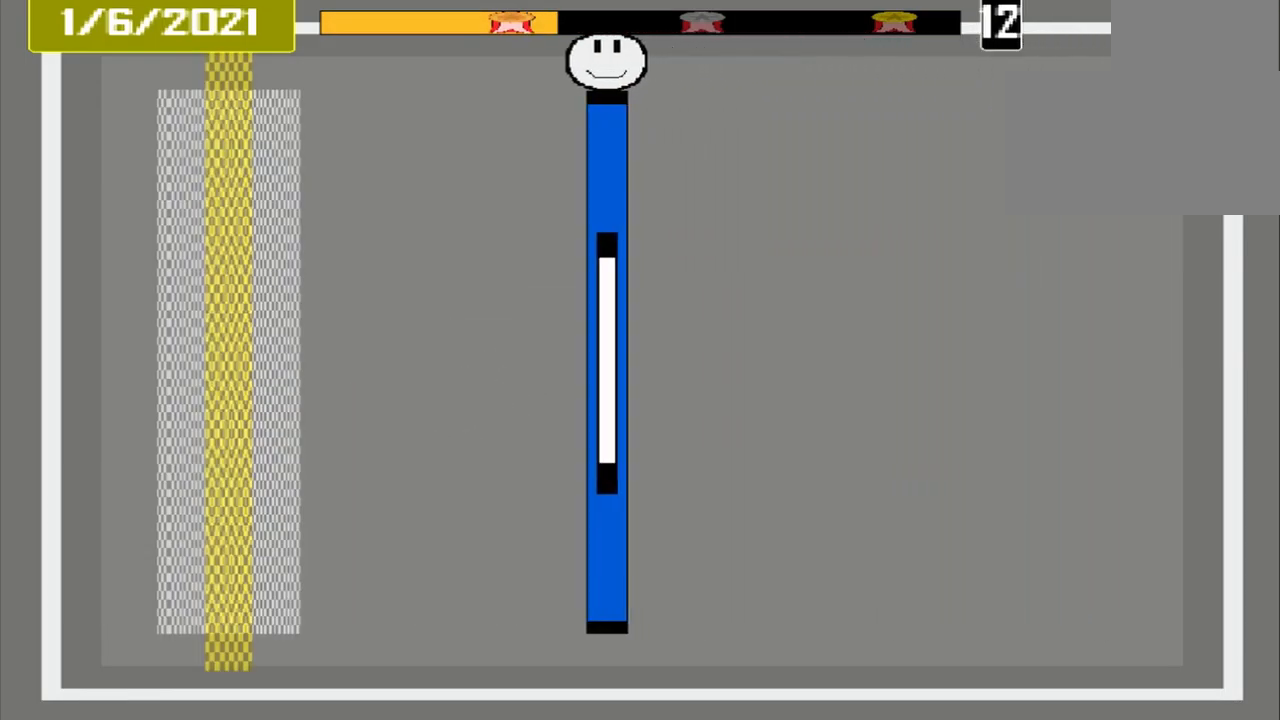
{"buttons": [], "events": []}